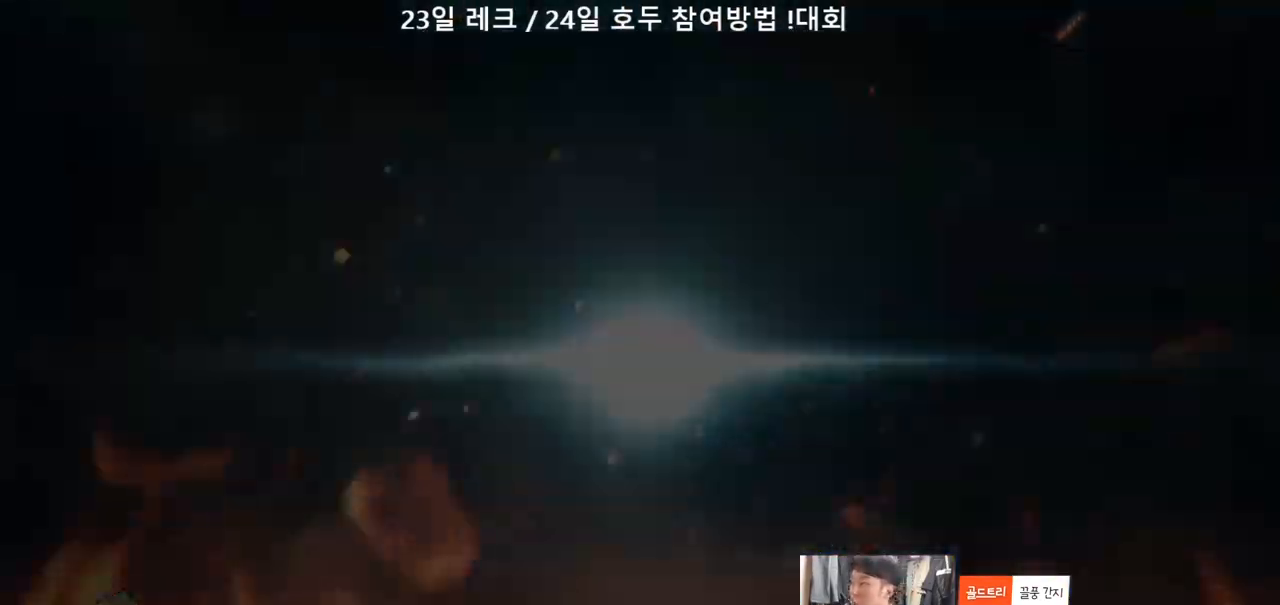
Gameplay with a controller (arcade stick); each line is a JSON object with the inputs held at the frame after it (dt_ms = milliseconds from this image to that frame). "events" lists button and stick changes between this image and that frame as [ms after this image, input, new state], when the widget could be followed in between. Not read: L3 R3.
{"dt_ms": 500, "buttons": [], "left_stick": "center", "events": []}
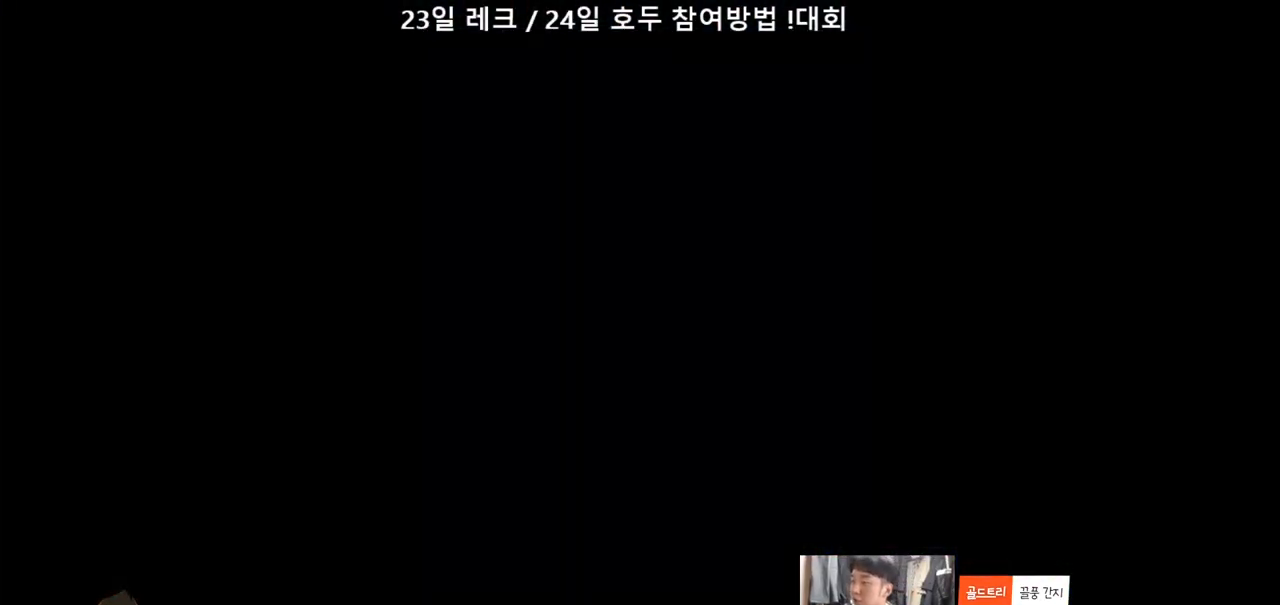
{"dt_ms": 1000, "buttons": [], "left_stick": "center"}
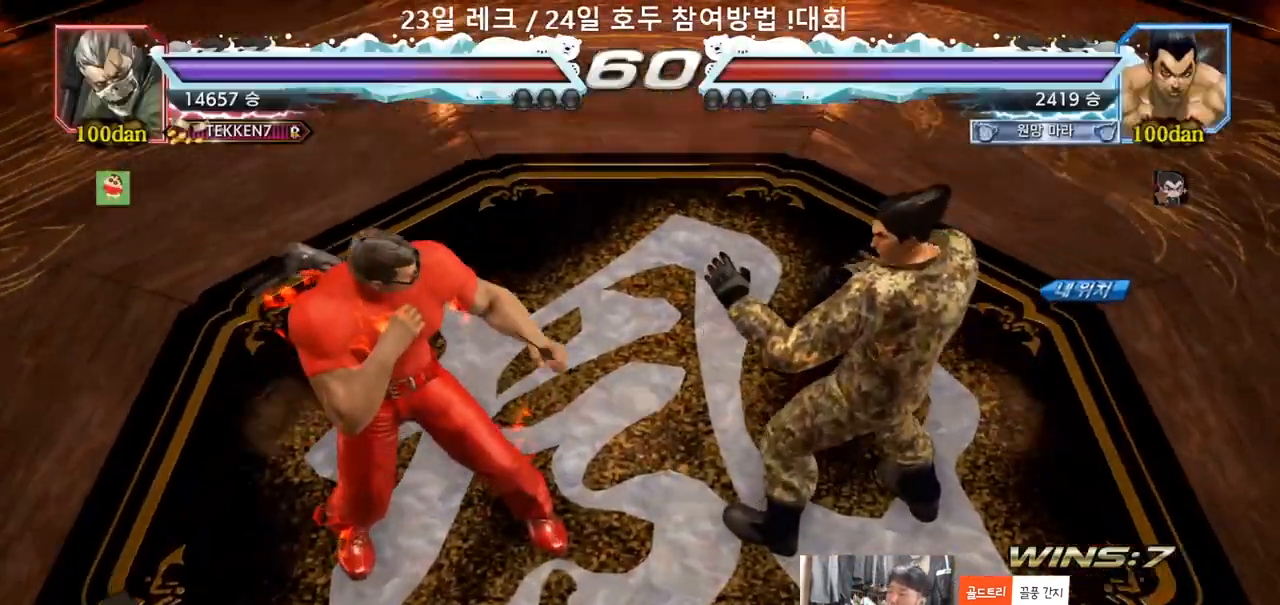
{"dt_ms": 500, "buttons": [], "left_stick": "center"}
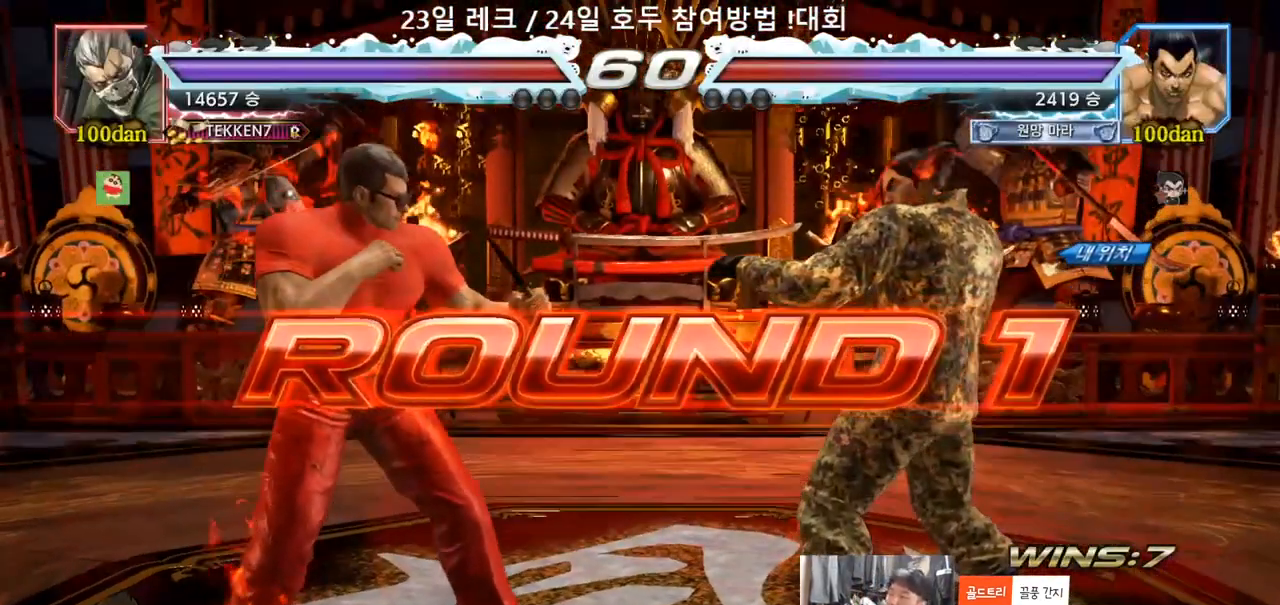
{"dt_ms": 500, "buttons": [], "left_stick": "center", "events": []}
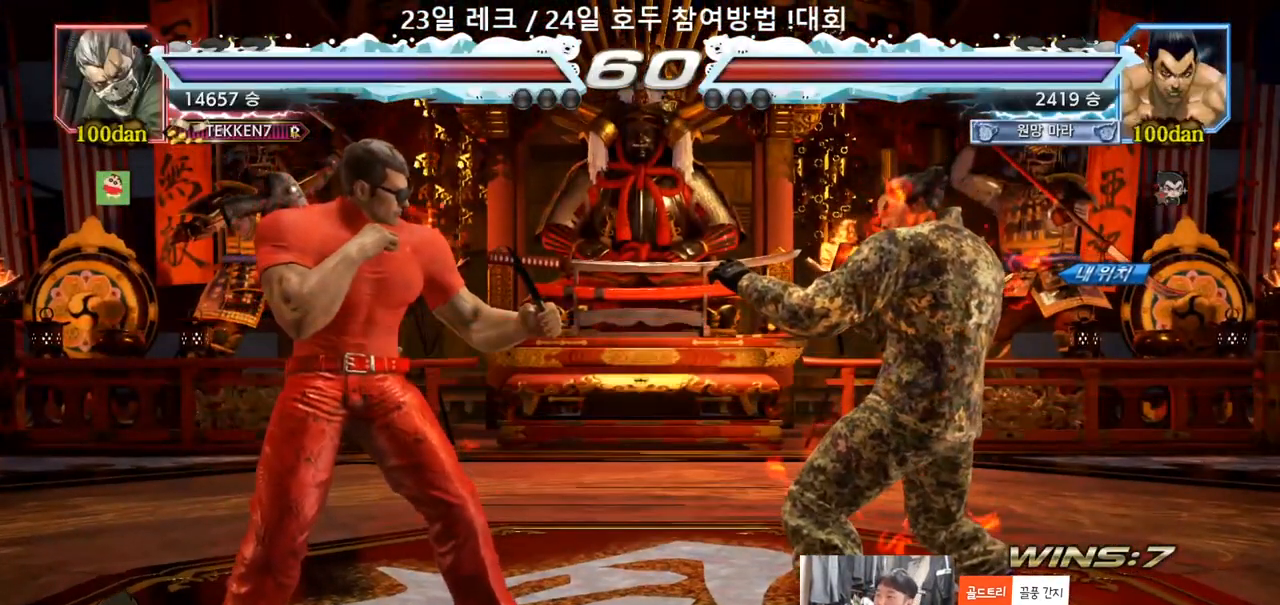
{"dt_ms": 500, "buttons": [], "left_stick": "center", "events": []}
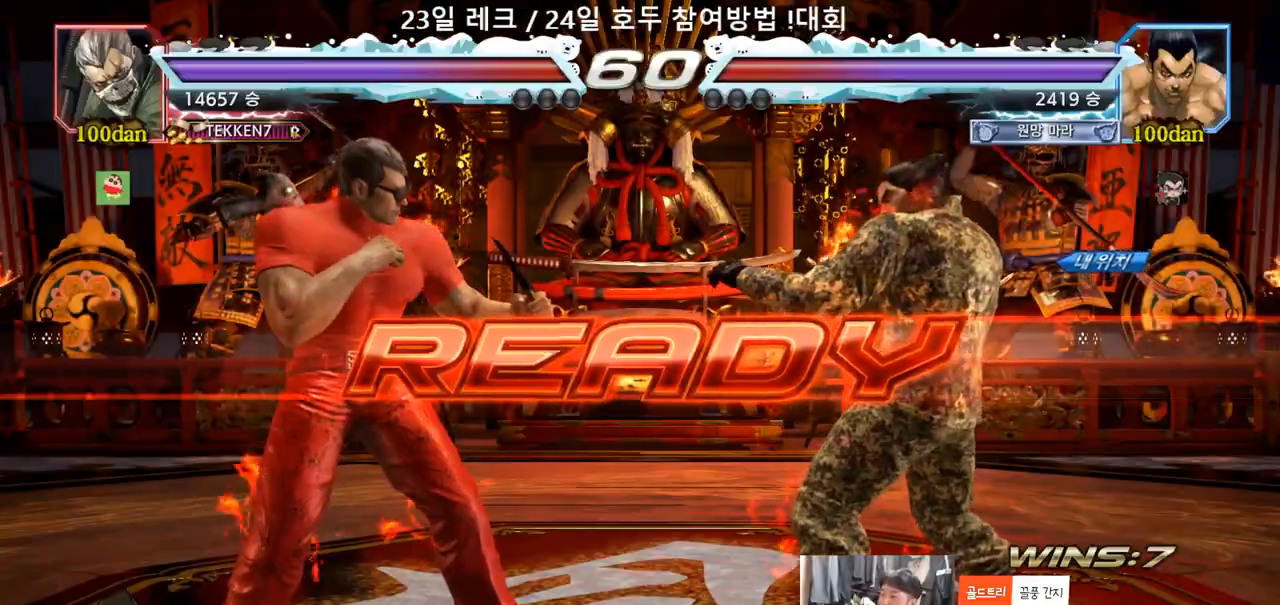
{"dt_ms": 500, "buttons": ["SQUARE", "TRIANGLE"], "left_stick": "center", "events": [[417, "TRIANGLE", "down"], [433, "SQUARE", "down"]]}
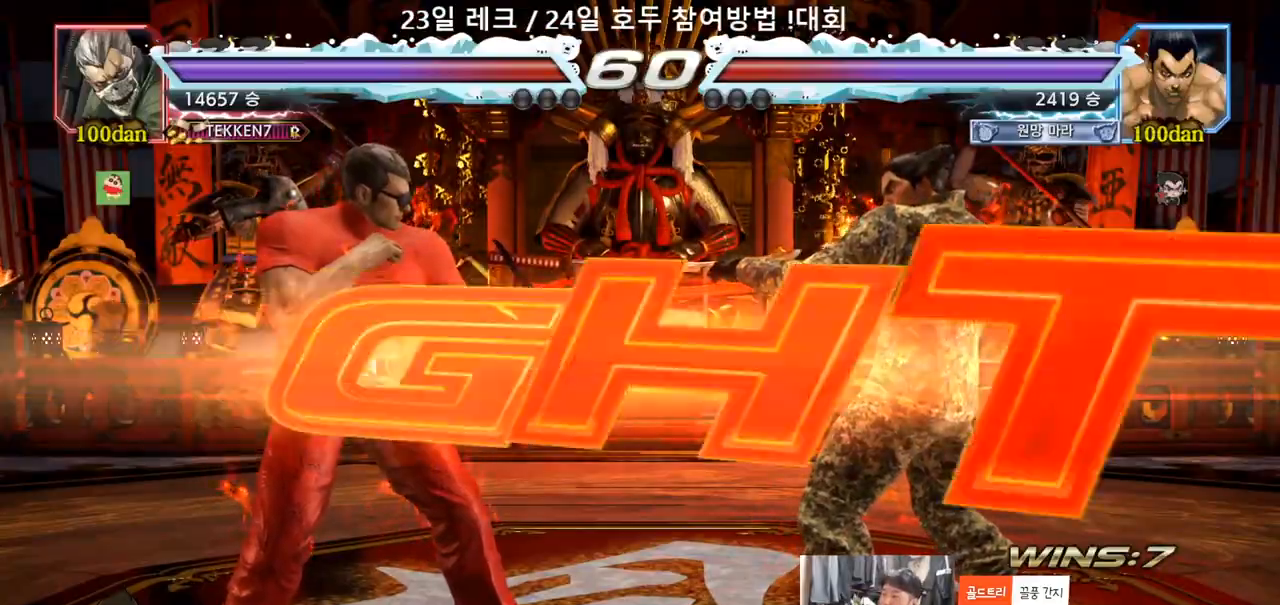
{"dt_ms": 500, "buttons": ["SQUARE"], "left_stick": "left", "events": [[17, "SQUARE", "up"], [33, "TRIANGLE", "up"], [133, "SQUARE", "down"], [150, "TRIANGLE", "down"], [183, "TRIANGLE", "up"], [200, "left_stick", "down"], [233, "TRIANGLE", "down"], [317, "left_stick", "center"], [400, "SQUARE", "up"], [417, "TRIANGLE", "up"], [467, "left_stick", "left"], [500, "SQUARE", "down"]]}
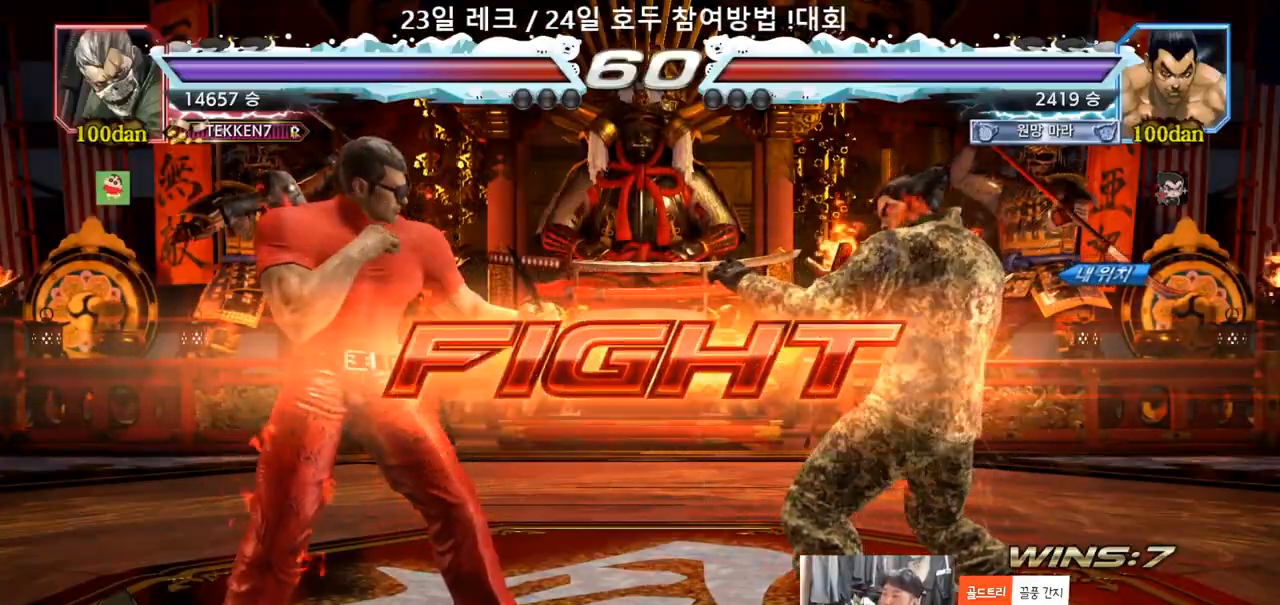
{"dt_ms": 1000, "buttons": [], "left_stick": "center"}
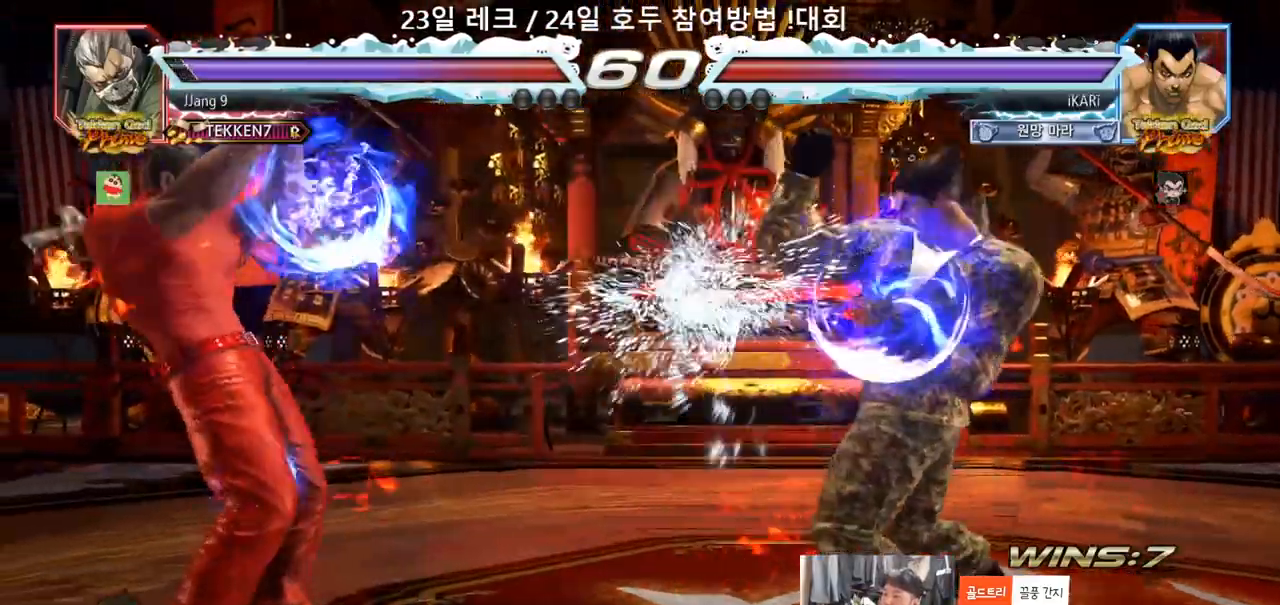
{"dt_ms": 500, "buttons": [], "left_stick": "center", "events": [[17, "left_stick", "right"], [67, "left_stick", "center"], [167, "left_stick", "right"], [333, "left_stick", "up"], [383, "left_stick", "center"]]}
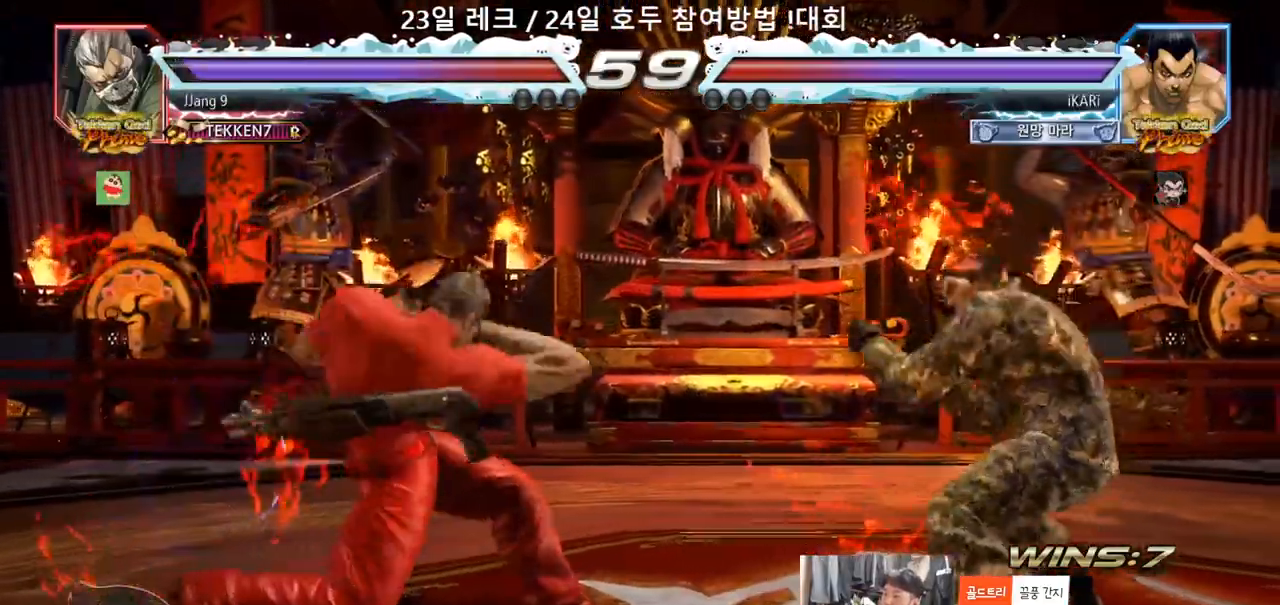
{"dt_ms": 500, "buttons": [], "left_stick": "center", "events": [[133, "CROSS", "down"], [183, "CROSS", "up"], [217, "TRIANGLE", "down"], [267, "TRIANGLE", "up"], [317, "TRIANGLE", "down"], [367, "TRIANGLE", "up"]]}
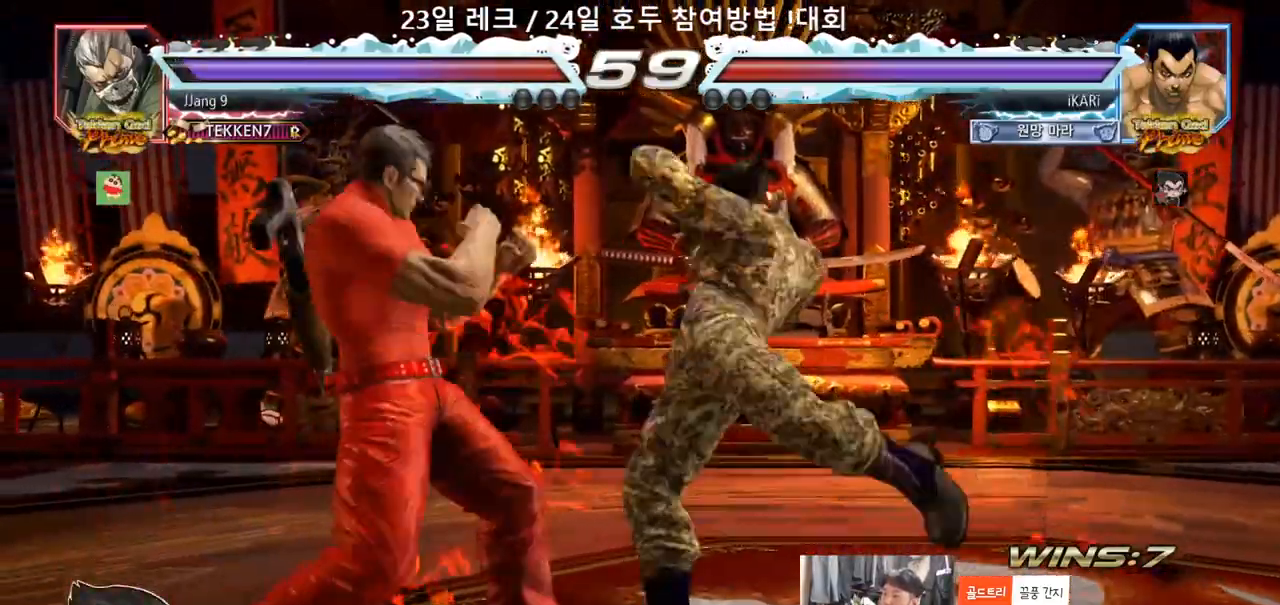
{"dt_ms": 500, "buttons": [], "left_stick": "center", "events": [[383, "left_stick", "right"], [433, "left_stick", "center"]]}
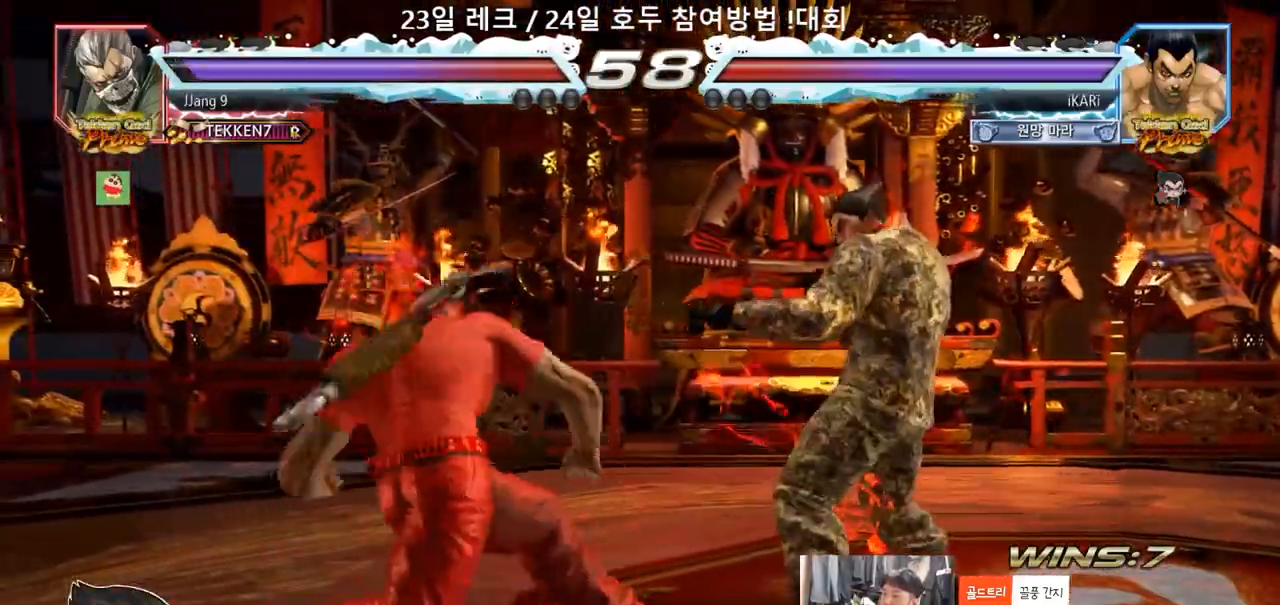
{"dt_ms": 500, "buttons": ["SQUARE"], "left_stick": "center", "events": [[17, "left_stick", "right"], [350, "left_stick", "center"], [383, "SQUARE", "down"], [433, "SQUARE", "up"], [467, "SQUARE", "down"]]}
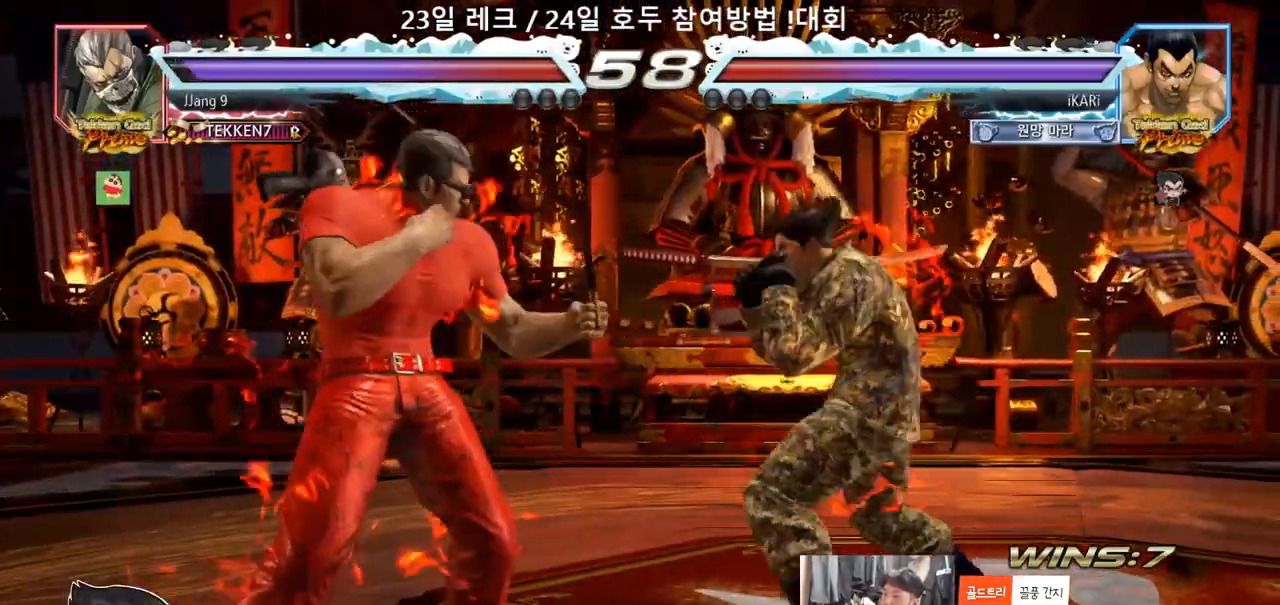
{"dt_ms": 500, "buttons": [], "left_stick": "center", "events": [[17, "SQUARE", "up"]]}
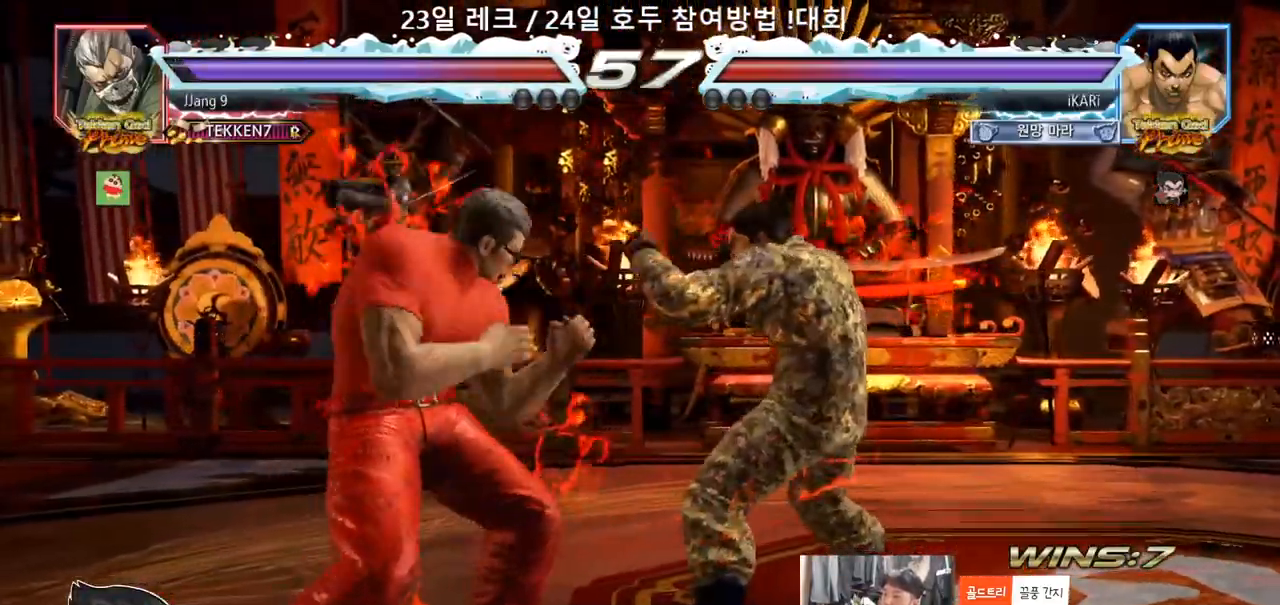
{"dt_ms": 500, "buttons": [], "left_stick": "right", "events": [[33, "left_stick", "right"], [83, "left_stick", "center"], [150, "left_stick", "right"]]}
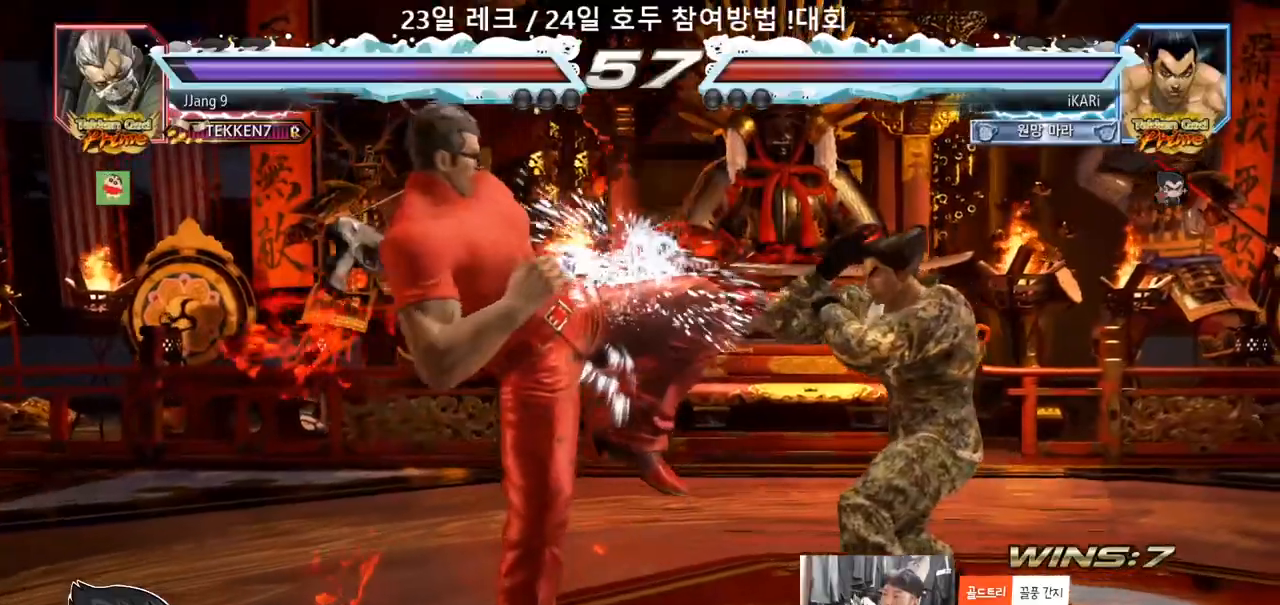
{"dt_ms": 500, "buttons": [], "left_stick": "center", "events": [[50, "left_stick", "center"], [167, "SQUARE", "down"], [200, "SQUARE", "up"], [233, "SQUARE", "down"], [283, "SQUARE", "up"]]}
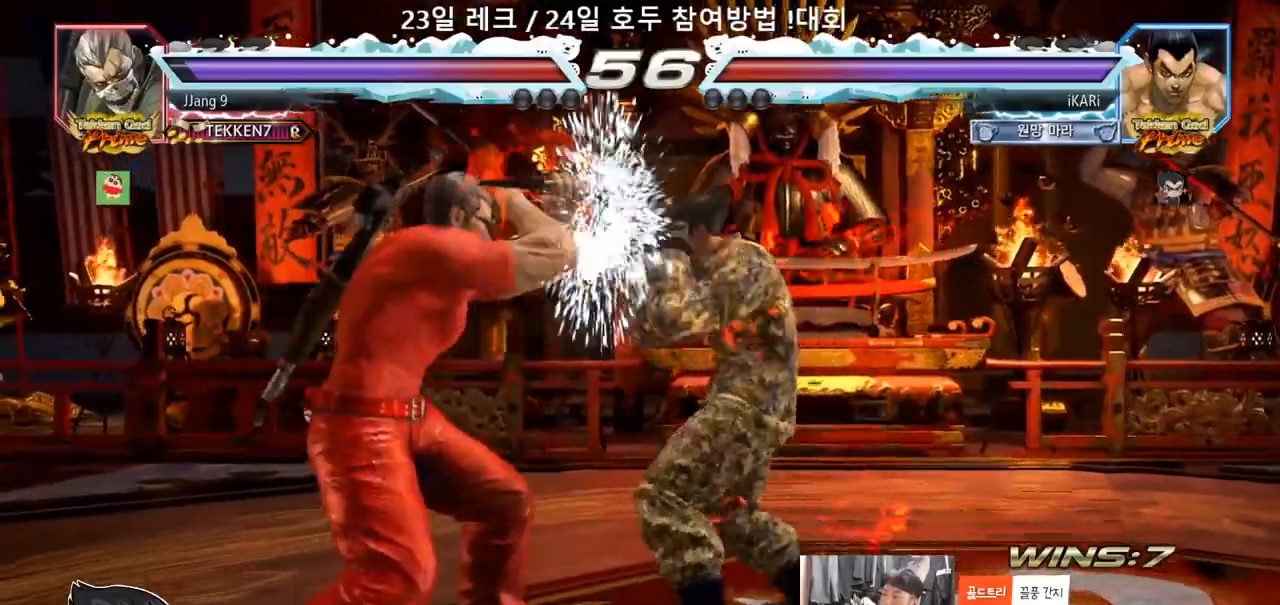
{"dt_ms": 500, "buttons": [], "left_stick": "center", "events": [[317, "left_stick", "up"], [367, "left_stick", "center"]]}
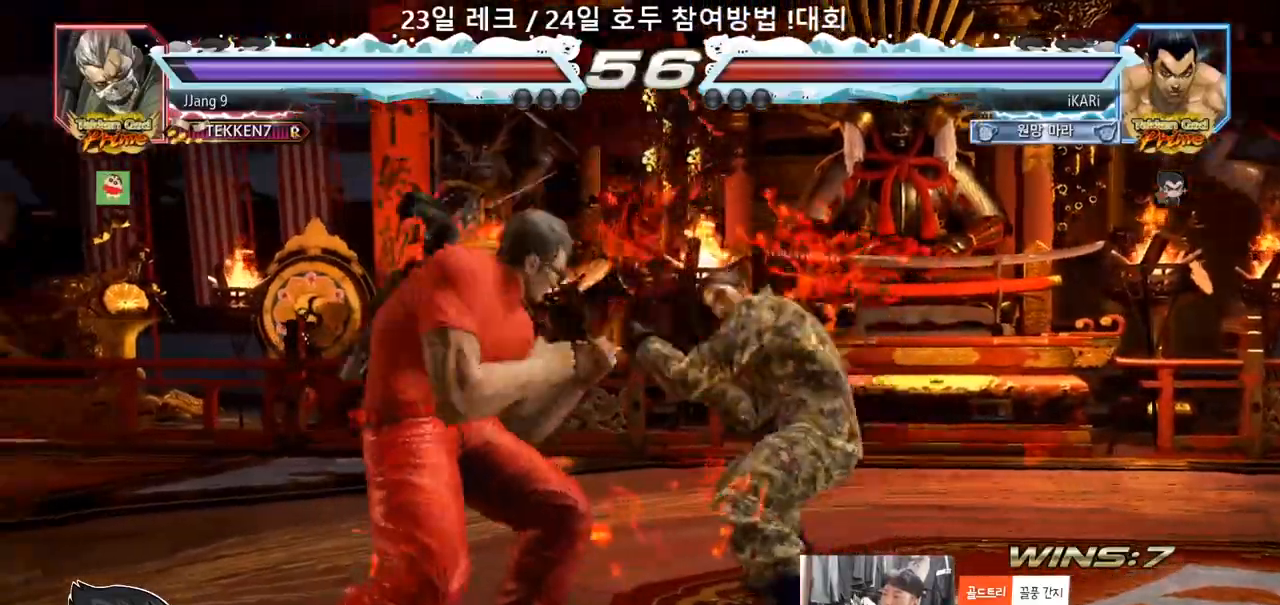
{"dt_ms": 500, "buttons": [], "left_stick": "down", "events": [[17, "left_stick", "right"], [67, "left_stick", "center"], [117, "left_stick", "right"], [300, "left_stick", "down"], [350, "left_stick", "center"], [450, "left_stick", "left"], [500, "left_stick", "down"]]}
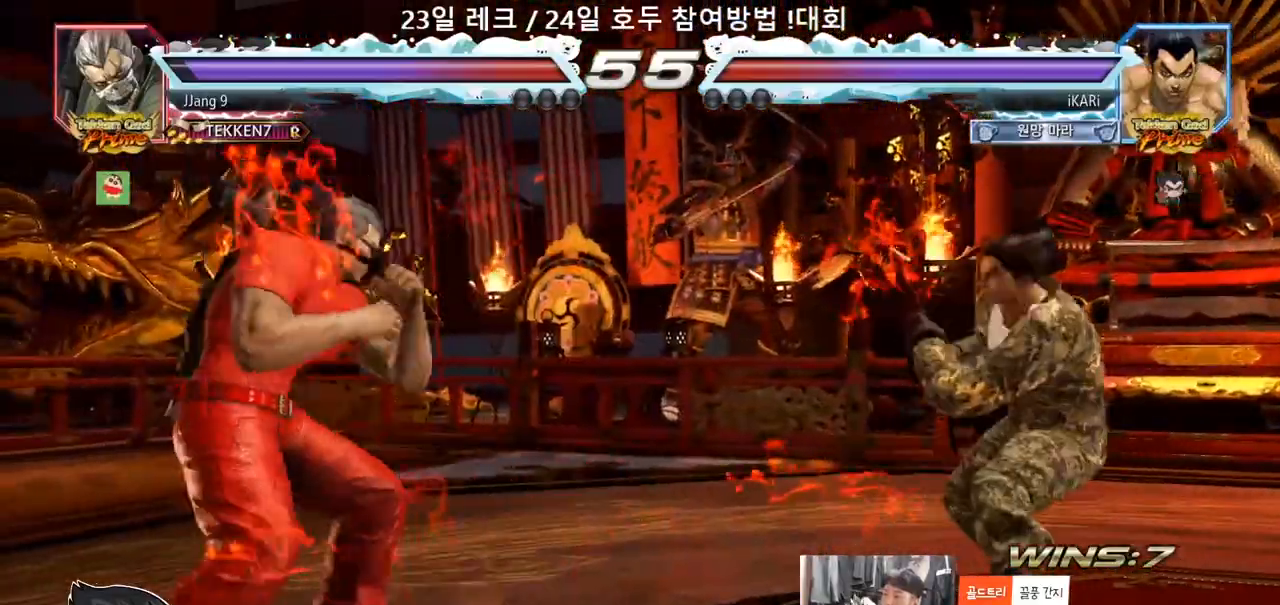
{"dt_ms": 500, "buttons": [], "left_stick": "center", "events": [[83, "left_stick", "center"], [133, "left_stick", "left"], [267, "CROSS", "down"], [350, "CROSS", "up"], [350, "TRIANGLE", "down"], [417, "TRIANGLE", "up"], [483, "left_stick", "center"]]}
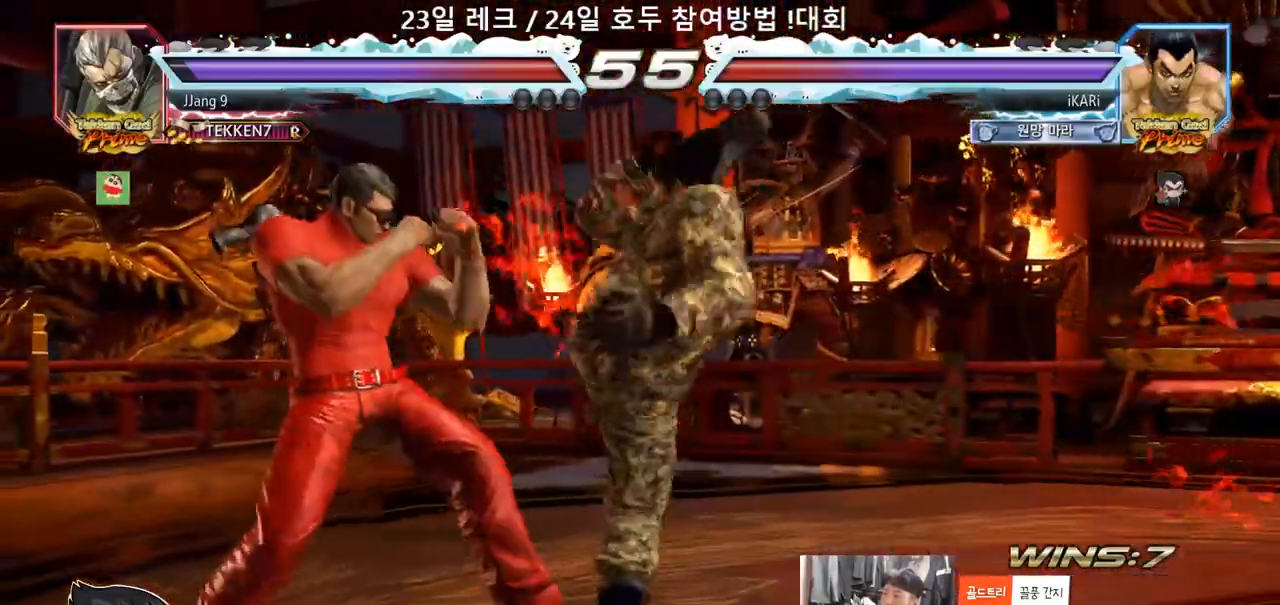
{"dt_ms": 500, "buttons": [], "left_stick": "center", "events": [[133, "left_stick", "left"], [467, "left_stick", "center"]]}
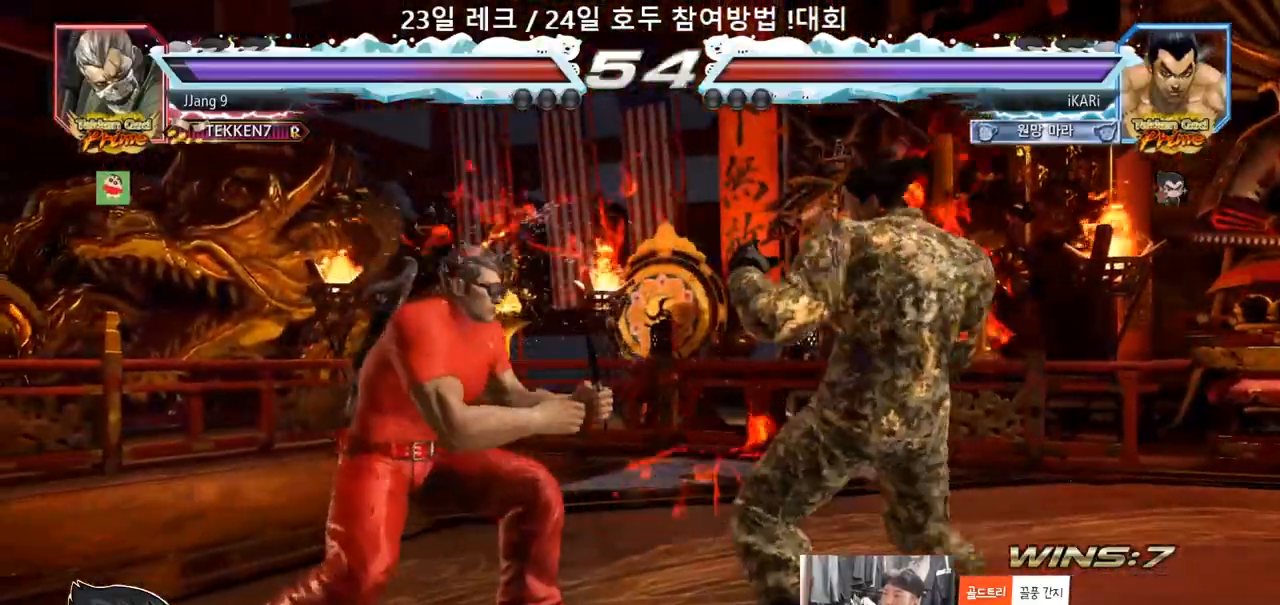
{"dt_ms": 500, "buttons": [], "left_stick": "right", "events": [[183, "left_stick", "right"], [417, "left_stick", "center"], [483, "left_stick", "right"]]}
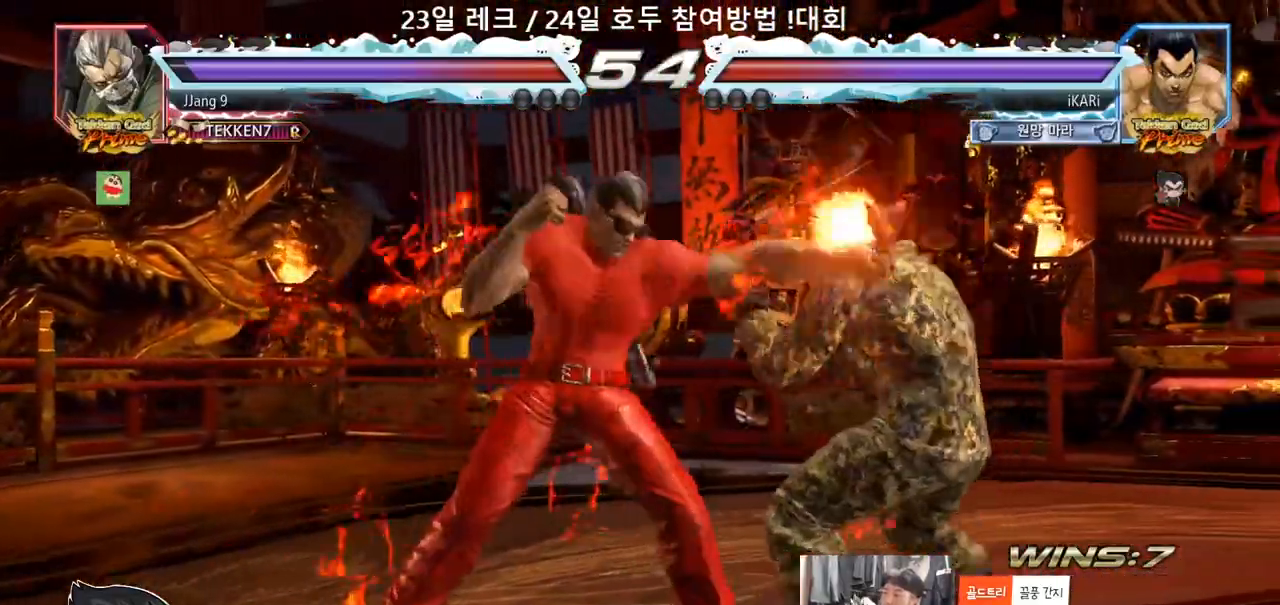
{"dt_ms": 500, "buttons": [], "left_stick": "right", "events": [[33, "left_stick", "center"], [83, "left_stick", "right"], [283, "left_stick", "center"], [350, "left_stick", "right"], [417, "left_stick", "center"], [467, "left_stick", "right"]]}
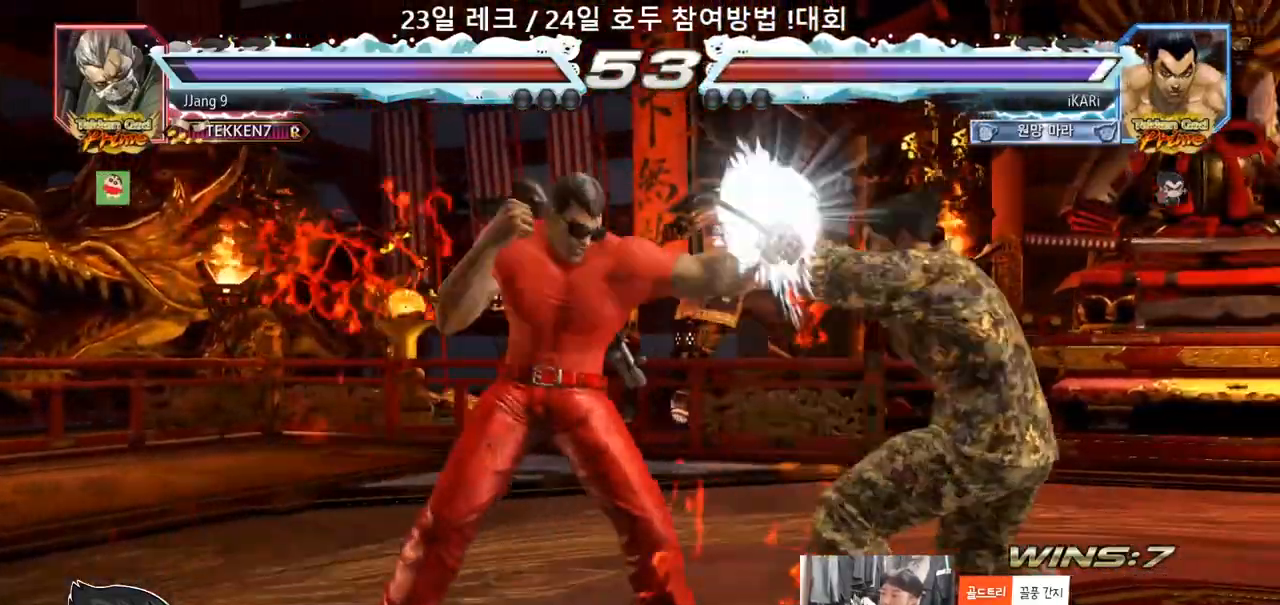
{"dt_ms": 500, "buttons": [], "left_stick": "center"}